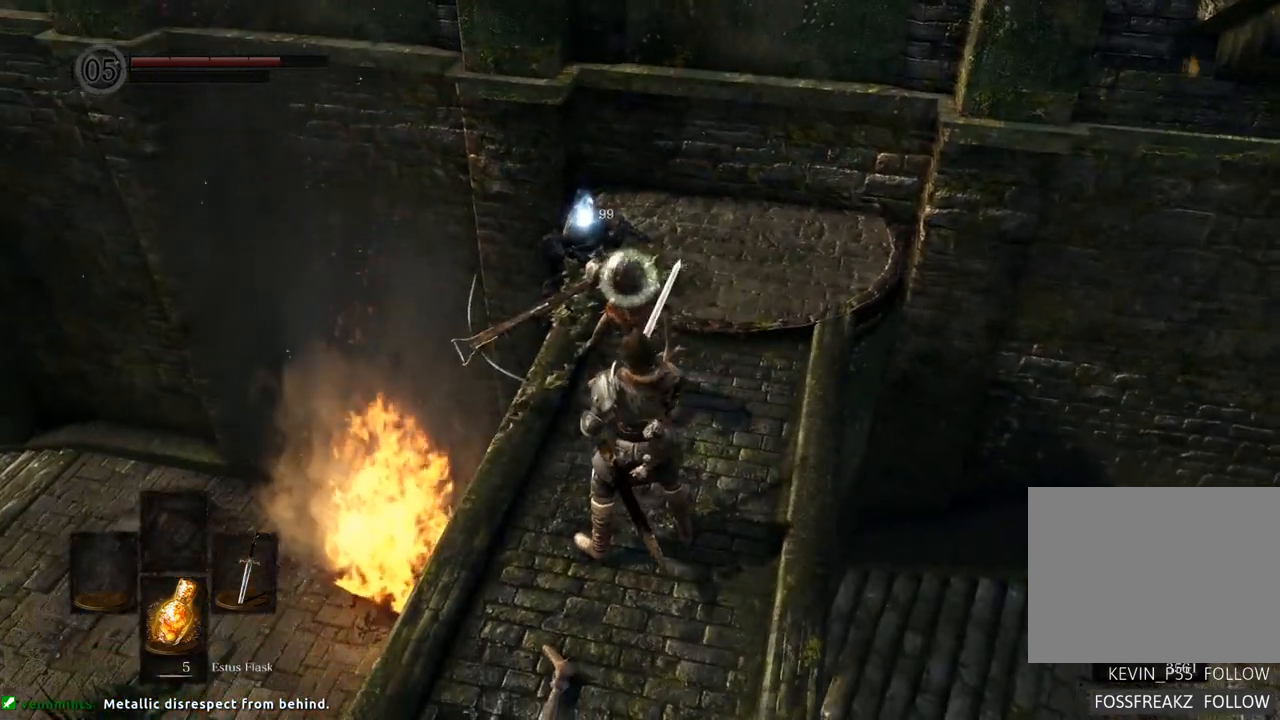
Gameplay with a controller (PlayStation layout); each line is a JSON object with the inputs held at the frame after it. "events" lists button and stick changes between this image and that frame as [ms after this image, input, new state], when the widget could be followed in between. Not read: L3 R3.
{"buttons": [], "left_stick": "center", "right_stick": "center", "events": [[133, "SQUARE", "down"], [217, "SQUARE", "up"]]}
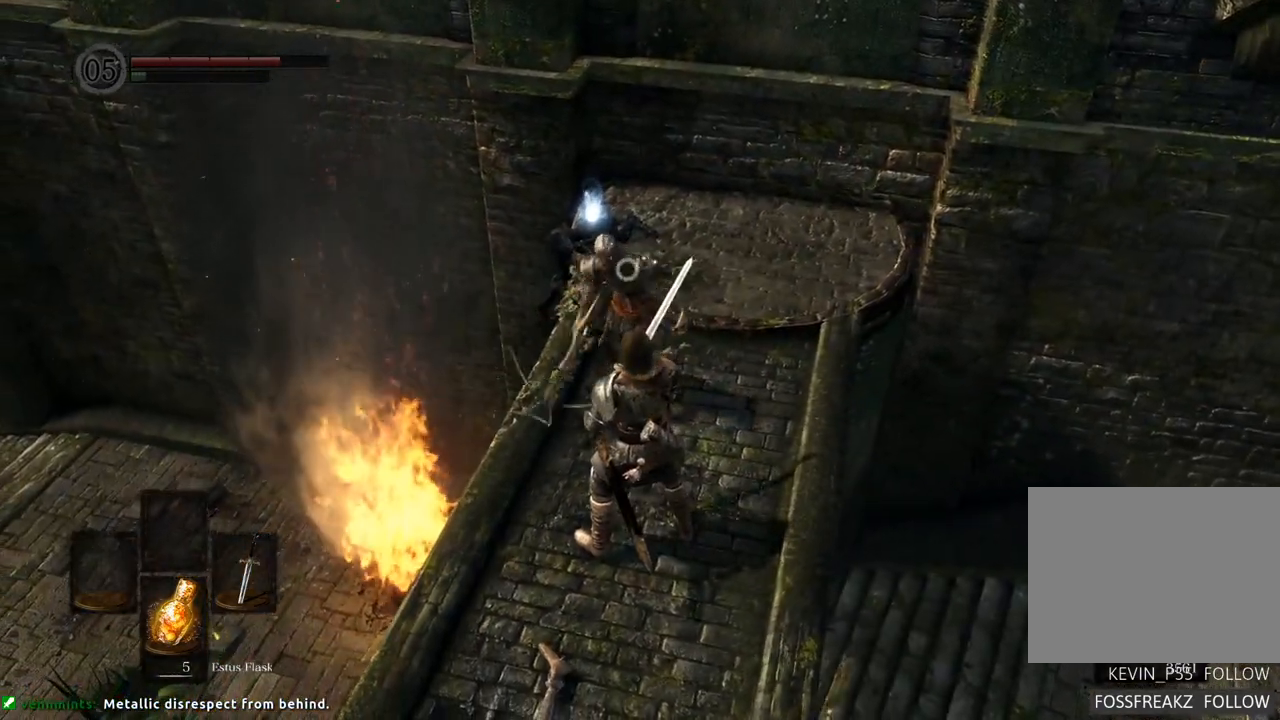
{"buttons": [], "left_stick": "center", "right_stick": "center", "events": [[117, "SQUARE", "down"], [200, "SQUARE", "up"]]}
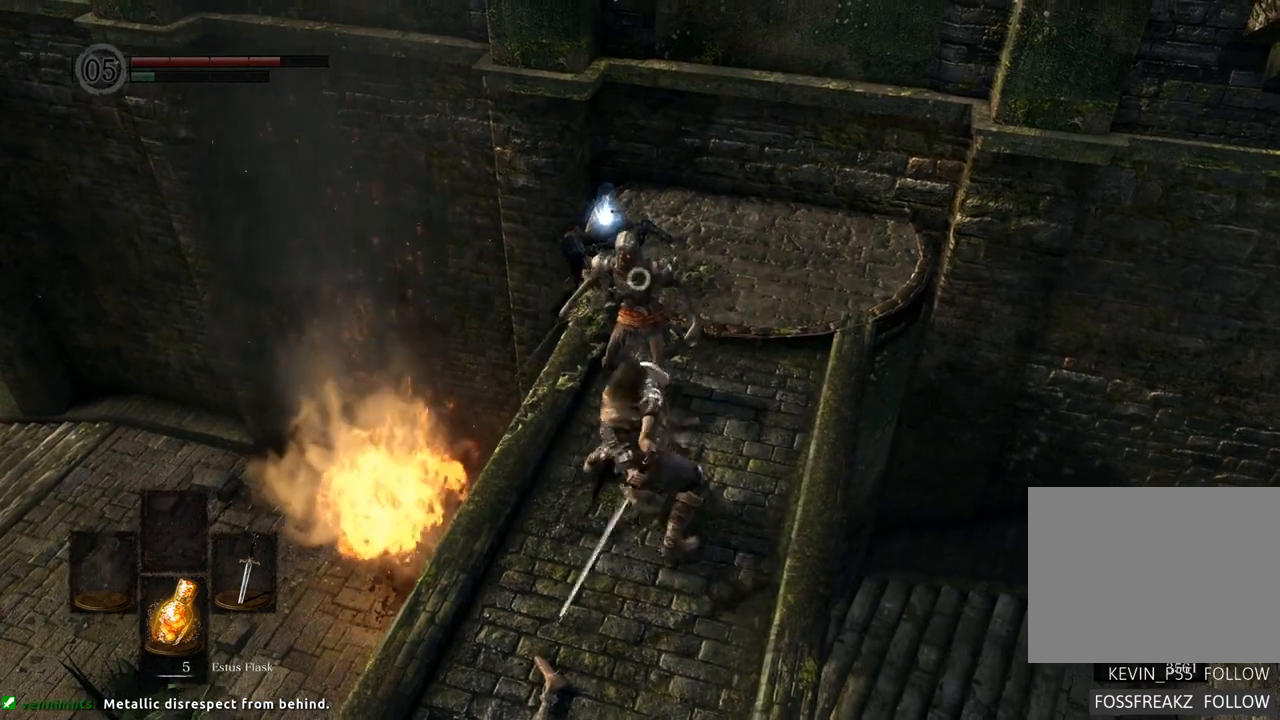
{"buttons": [], "left_stick": "center", "right_stick": "center", "events": []}
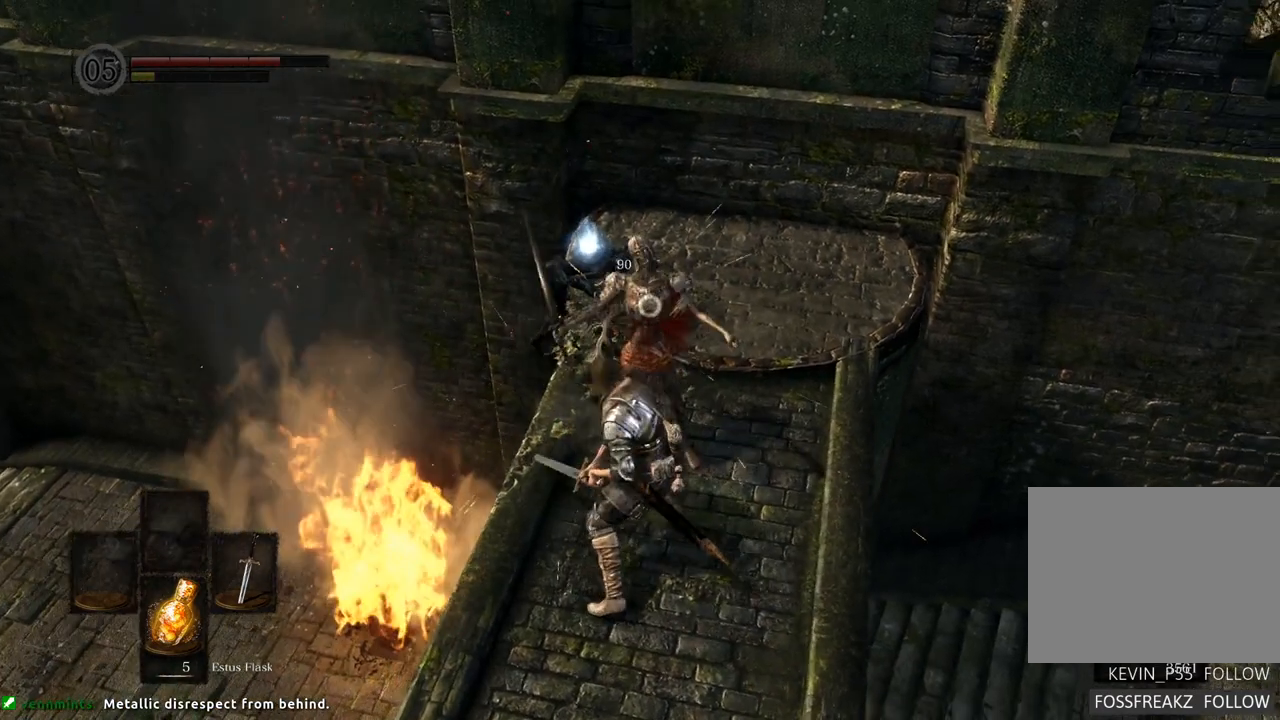
{"buttons": [], "left_stick": "up-right", "right_stick": "center", "events": [[350, "left_stick", "up-right"]]}
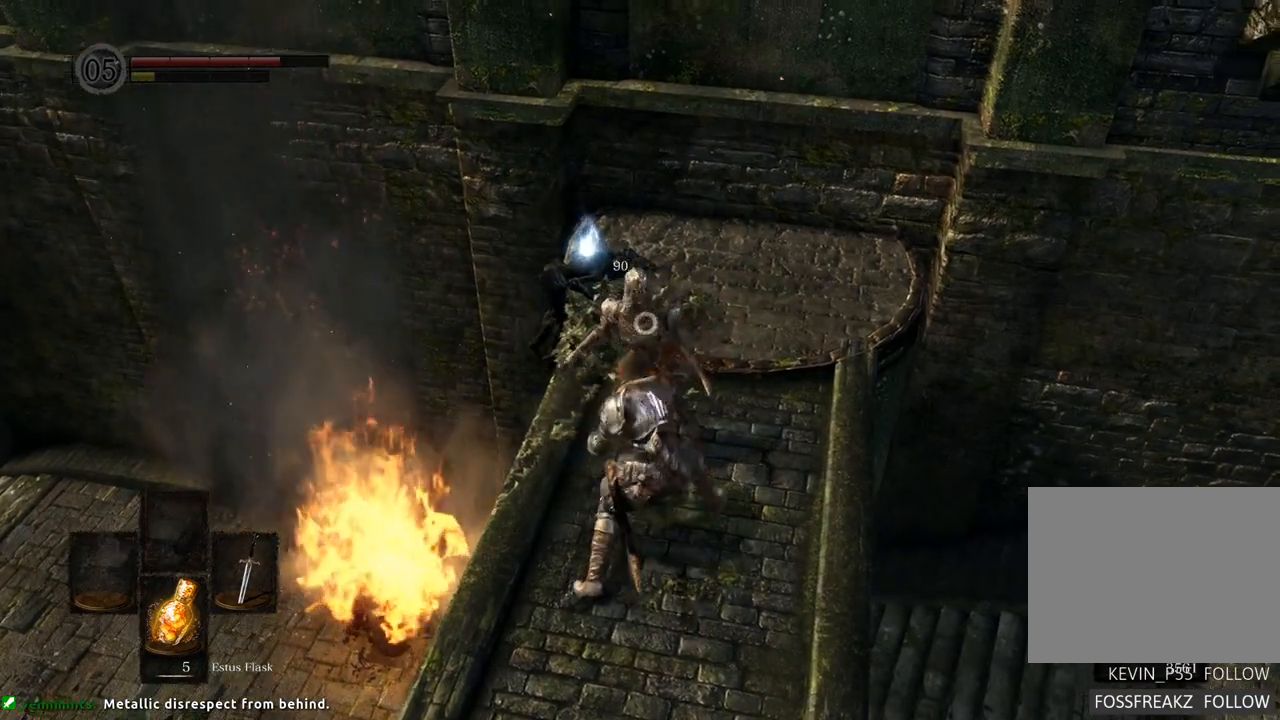
{"buttons": [], "left_stick": "up", "right_stick": "center", "events": [[200, "left_stick", "up"]]}
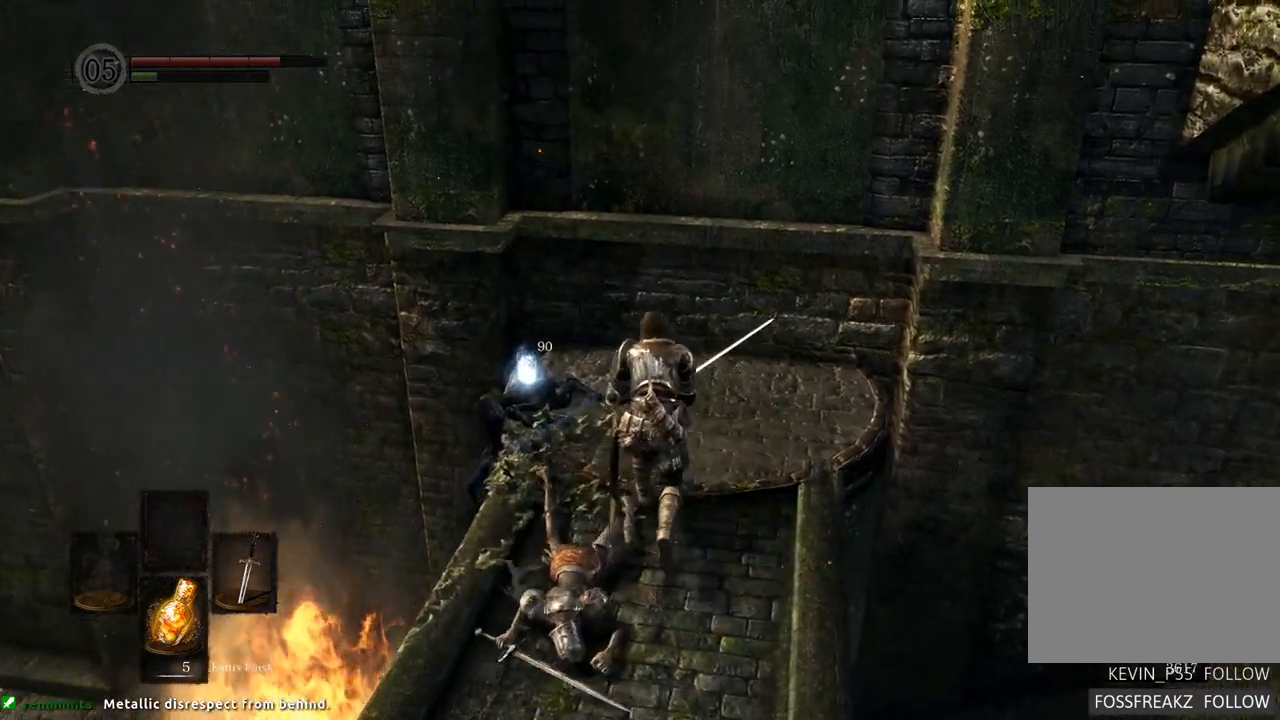
{"buttons": [], "left_stick": "center", "right_stick": "center", "events": [[400, "CROSS", "down"], [417, "left_stick", "center"], [483, "CROSS", "up"]]}
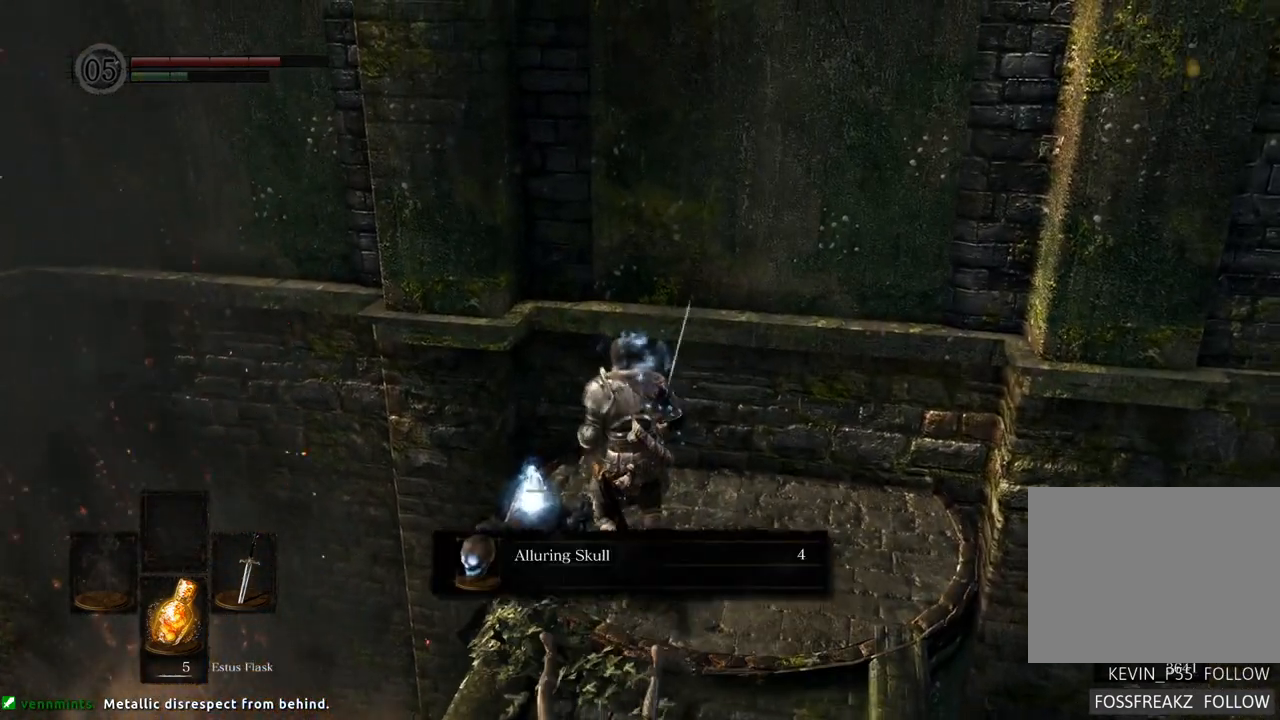
{"buttons": [], "left_stick": "center", "right_stick": "center", "events": []}
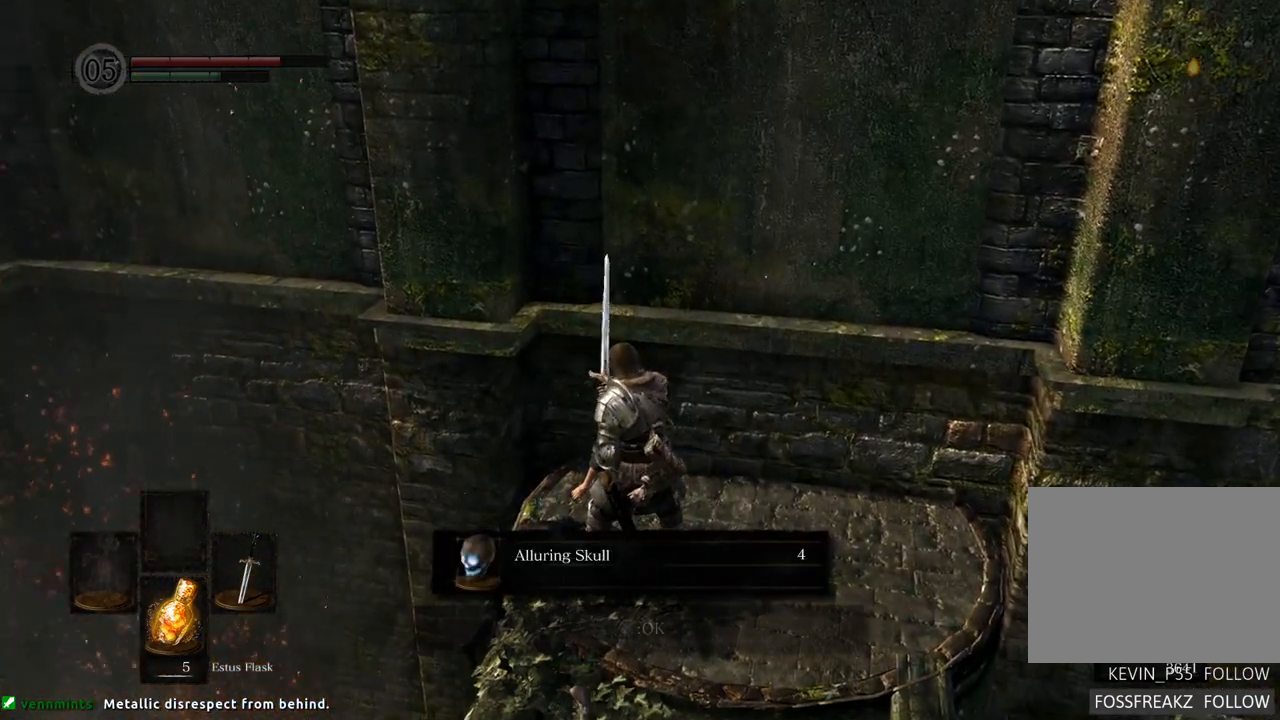
{"buttons": [], "left_stick": "center", "right_stick": "center", "events": []}
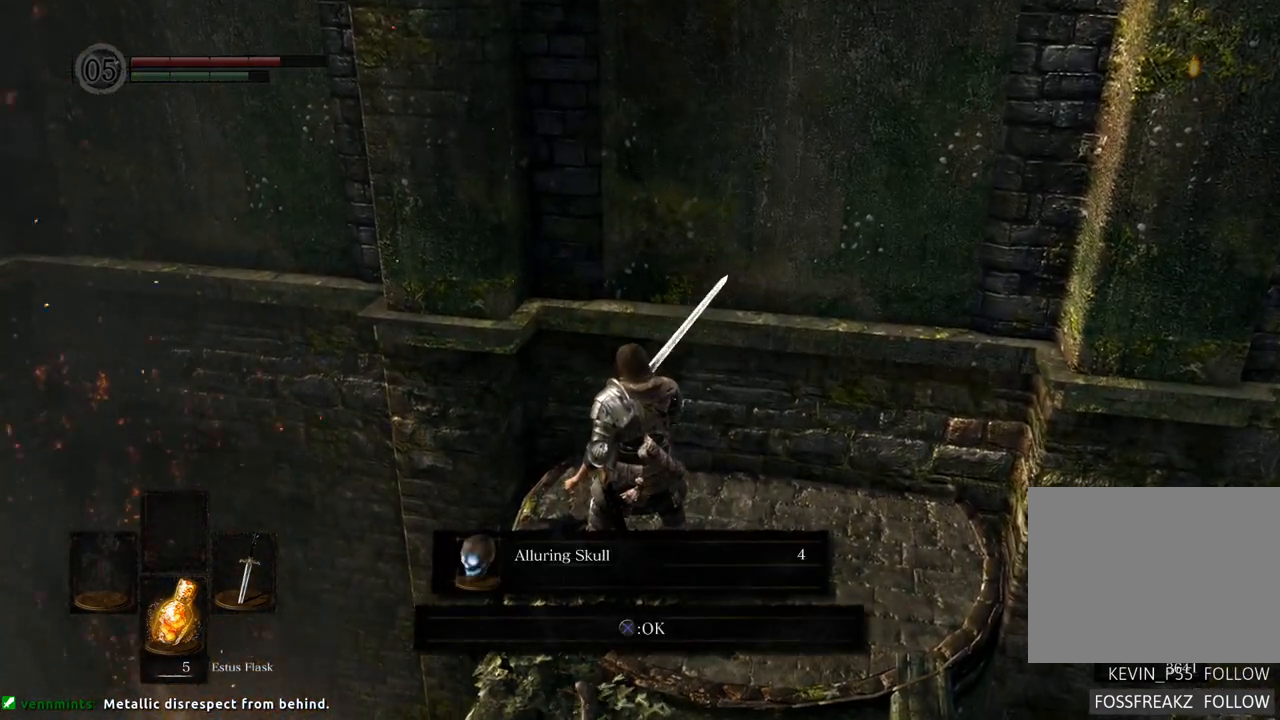
{"buttons": [], "left_stick": "center", "right_stick": "center", "events": [[317, "CROSS", "down"], [383, "CROSS", "up"]]}
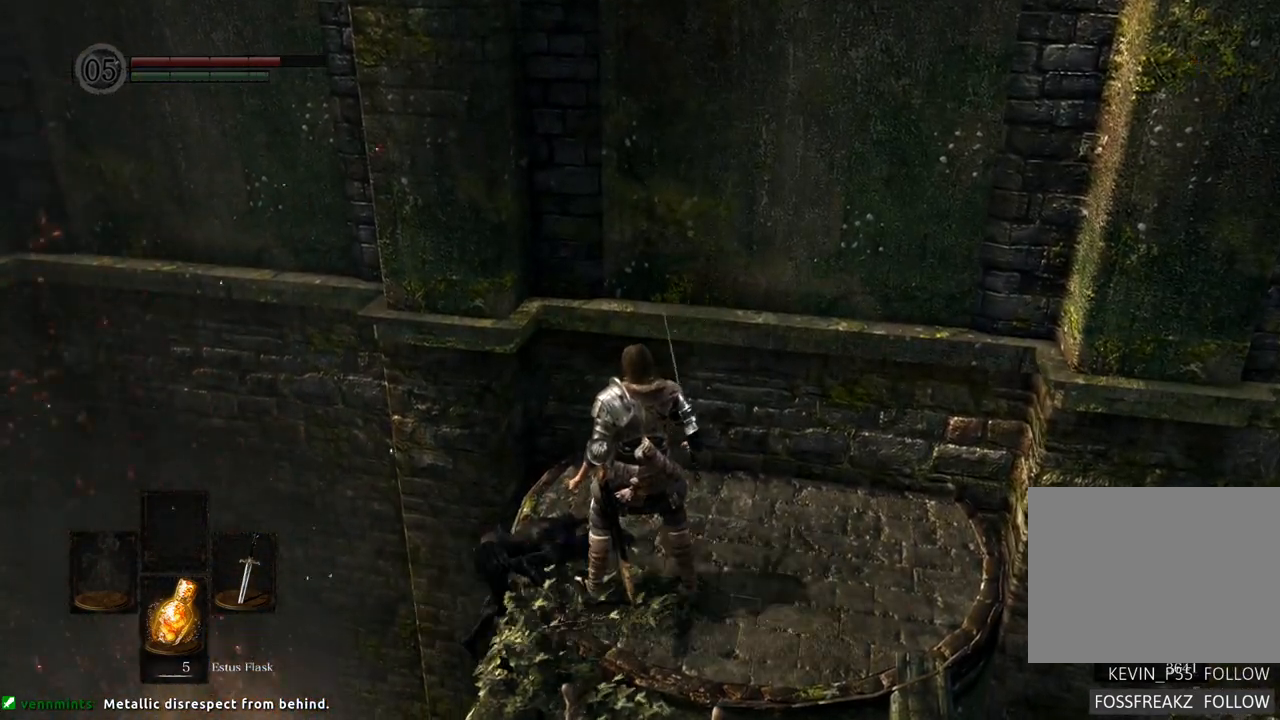
{"buttons": [], "left_stick": "center", "right_stick": "up-left", "events": [[200, "right_stick", "up-left"]]}
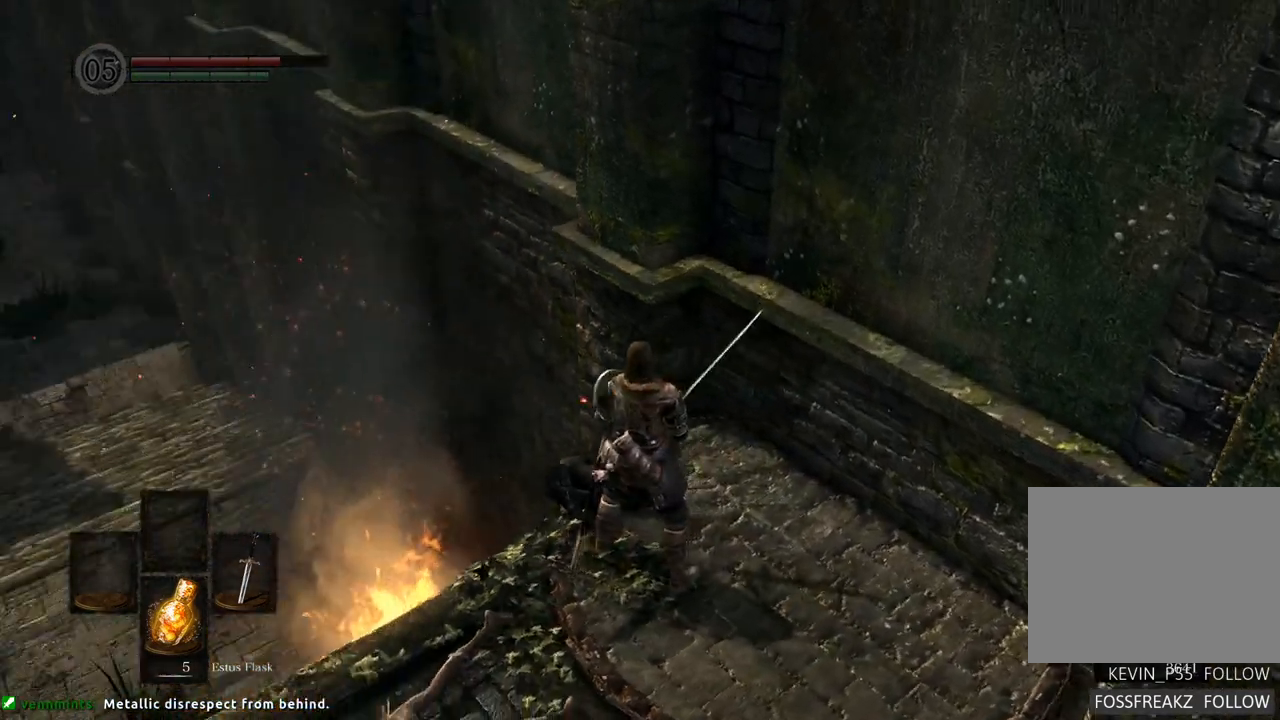
{"buttons": [], "left_stick": "center", "right_stick": "center", "events": [[133, "left_stick", "down"], [400, "right_stick", "center"], [433, "left_stick", "center"]]}
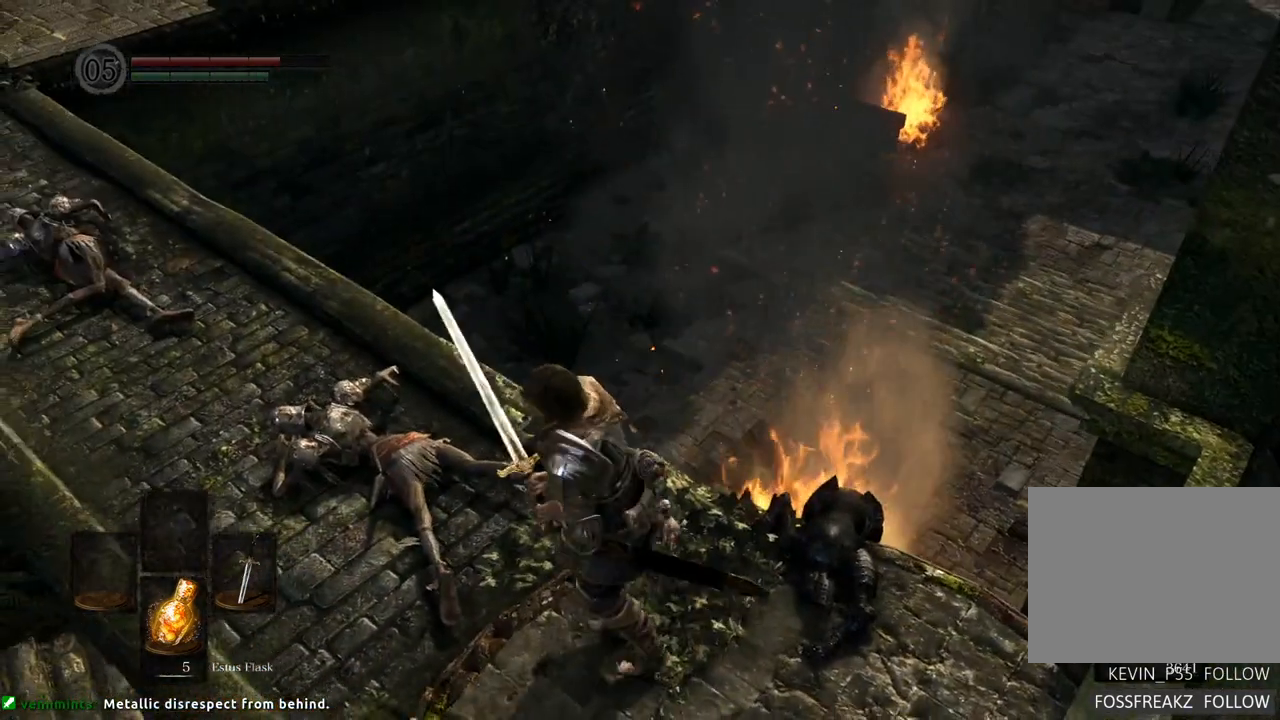
{"buttons": [], "left_stick": "center", "right_stick": "center", "events": [[83, "R2", "down"], [150, "R2", "up"]]}
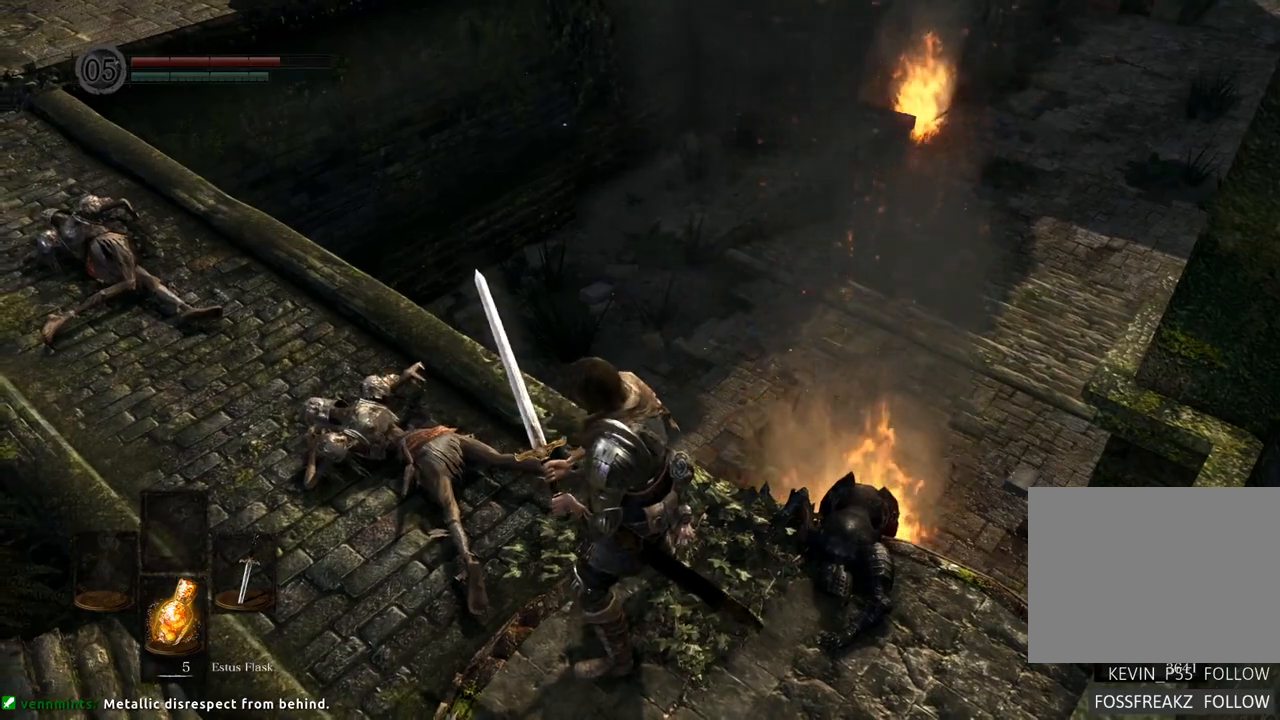
{"buttons": [], "left_stick": "center", "right_stick": "center", "events": [[83, "left_stick", "up-left"], [83, "right_stick", "left"], [450, "right_stick", "center"], [500, "left_stick", "center"]]}
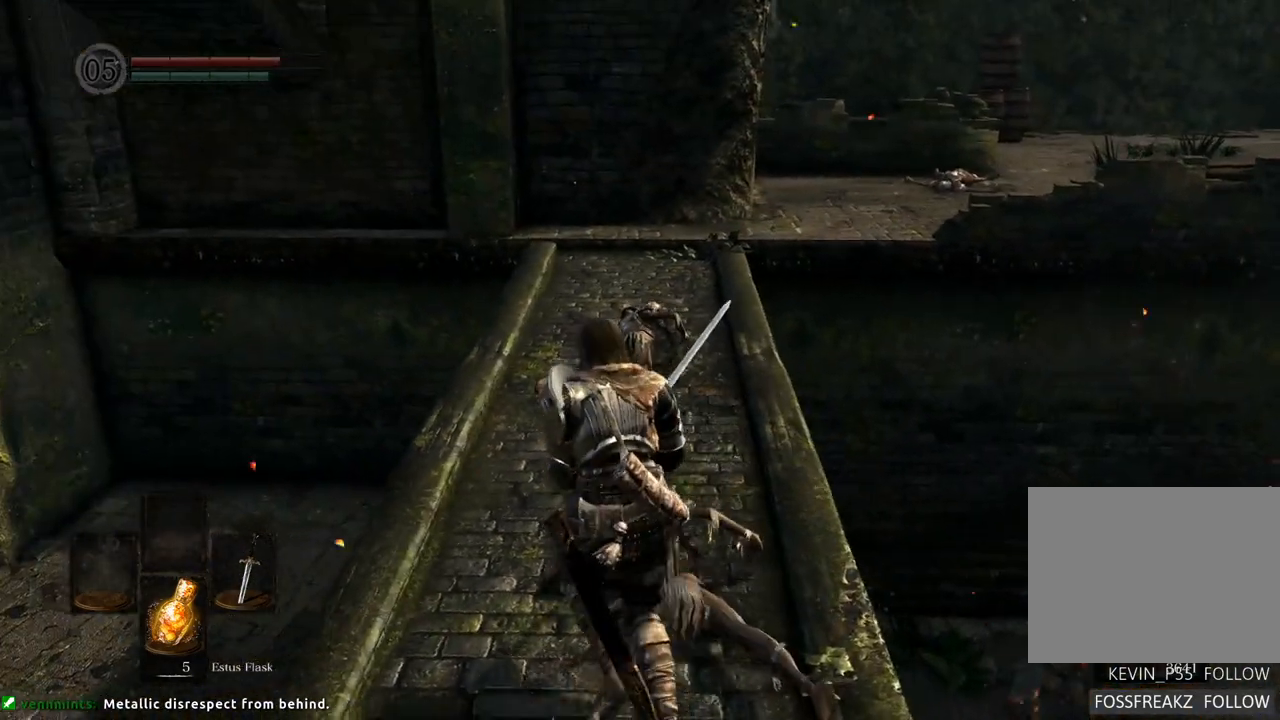
{"buttons": [], "left_stick": "up", "right_stick": "right", "events": [[367, "right_stick", "right"], [400, "left_stick", "up"]]}
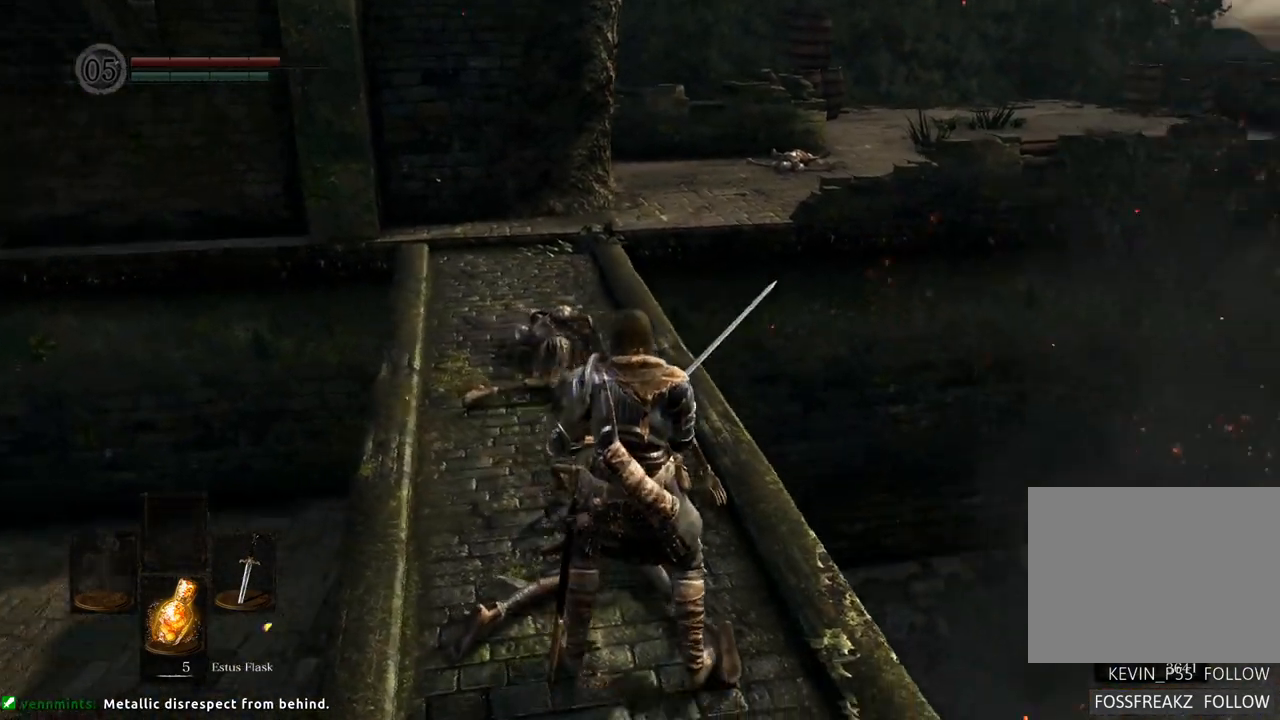
{"buttons": [], "left_stick": "center", "right_stick": "center", "events": [[50, "left_stick", "up-left"], [383, "left_stick", "center"], [467, "right_stick", "center"]]}